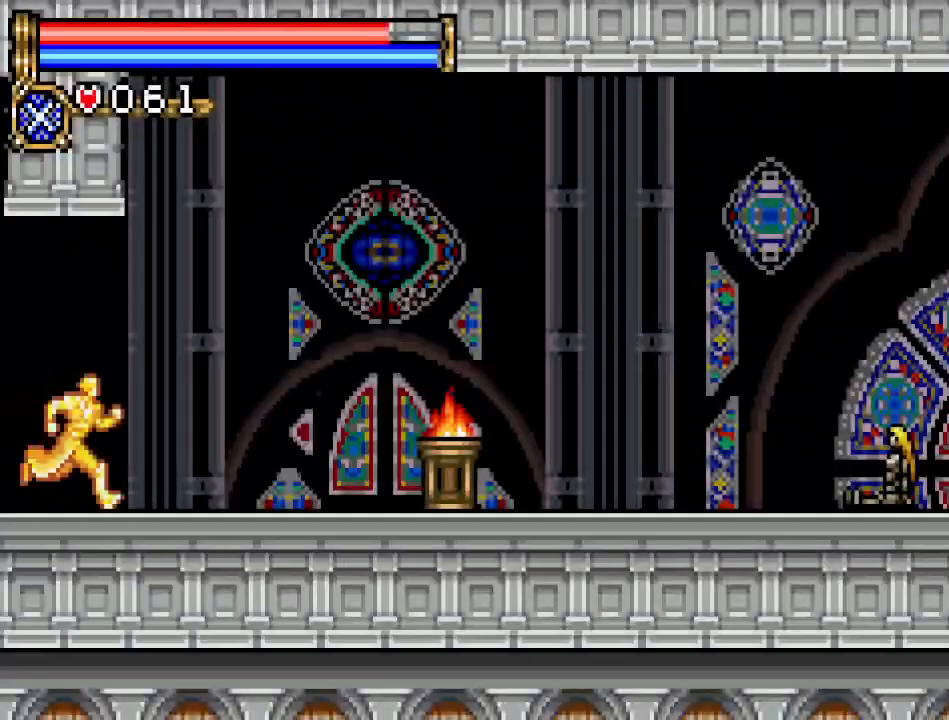
Gameplay with a controller (Nintendo layout); each line is a JSON object with the inputs held at the frame after it. "events" lists button and stick changes between this image and that frame as [ms after this image, input, new state], when the widget could be followed in between. Not read: L3 R3.
{"buttons": ["DPAD_RIGHT"], "events": []}
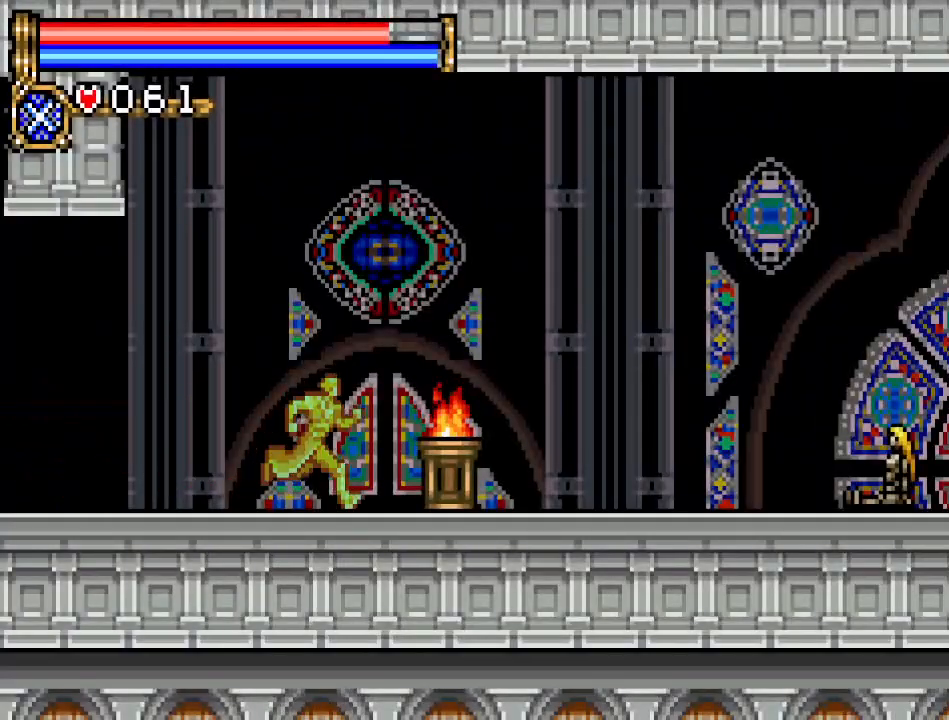
{"buttons": ["DPAD_RIGHT"], "events": []}
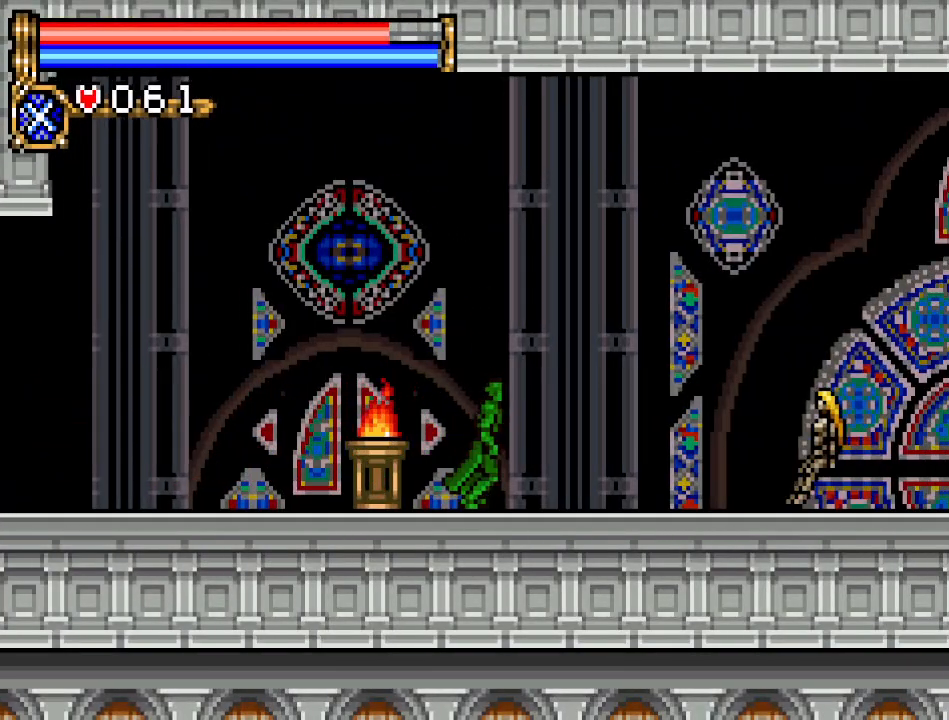
{"buttons": ["A", "DPAD_DOWN"], "events": [[301, "DPAD_DOWN", "down"], [301, "DPAD_RIGHT", "up"], [351, "A", "down"]]}
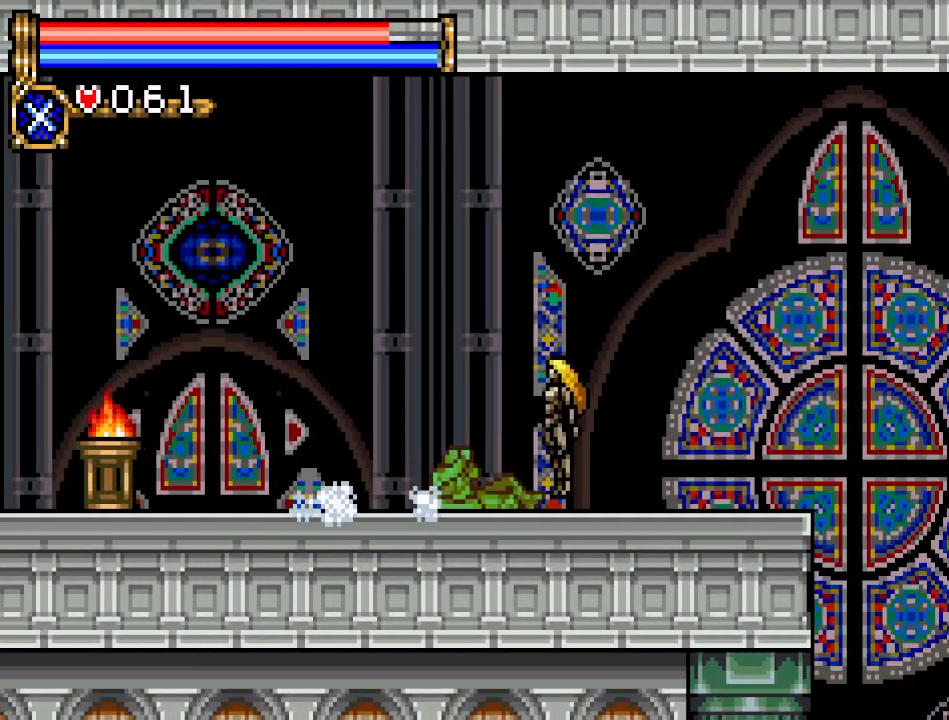
{"buttons": ["DPAD_LEFT"], "events": [[33, "A", "up"], [384, "DPAD_DOWN", "up"], [450, "DPAD_LEFT", "down"]]}
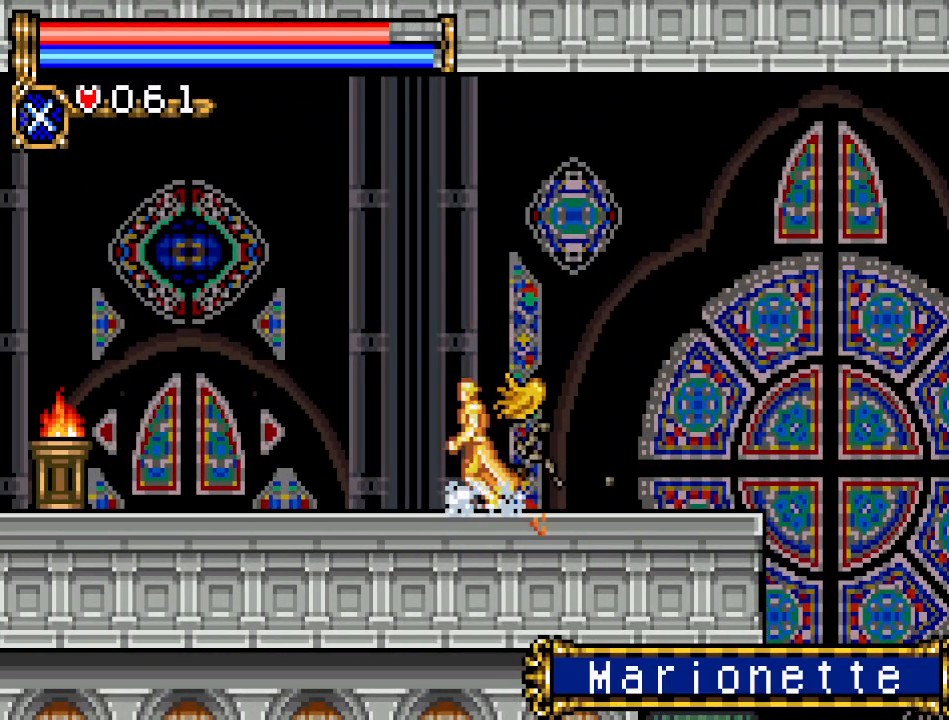
{"buttons": ["DPAD_LEFT"], "events": []}
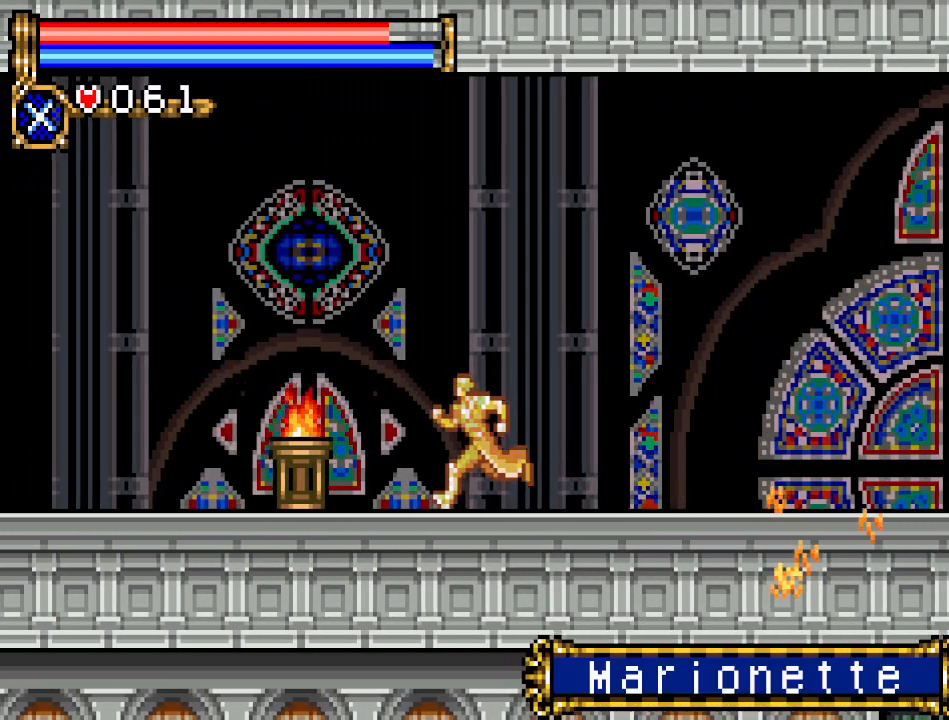
{"buttons": ["DPAD_LEFT"], "events": []}
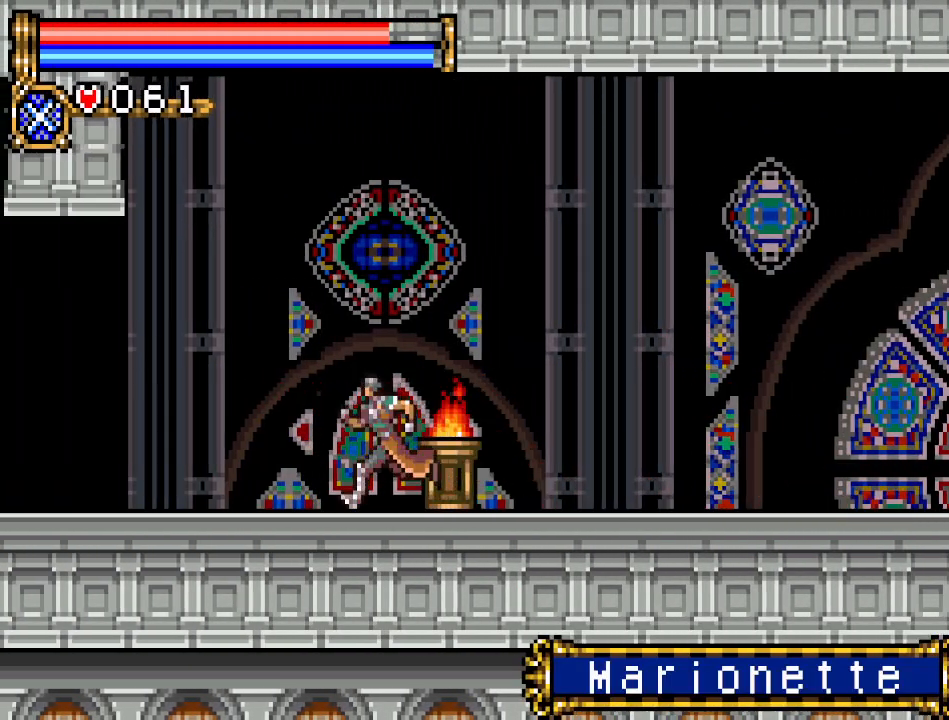
{"buttons": ["DPAD_LEFT"], "events": []}
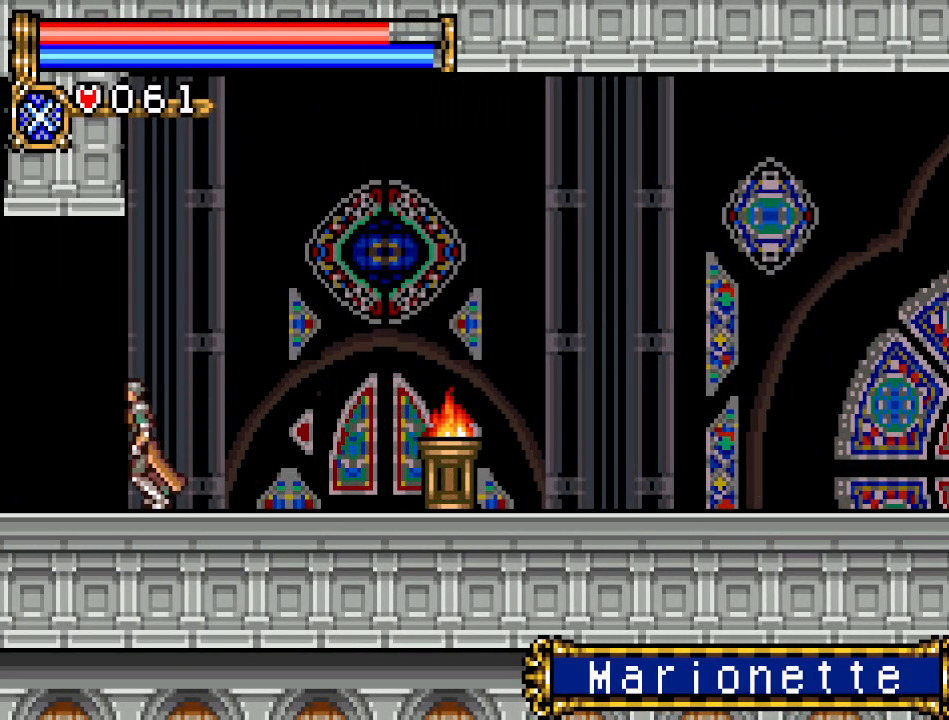
{"buttons": ["DPAD_LEFT"], "events": []}
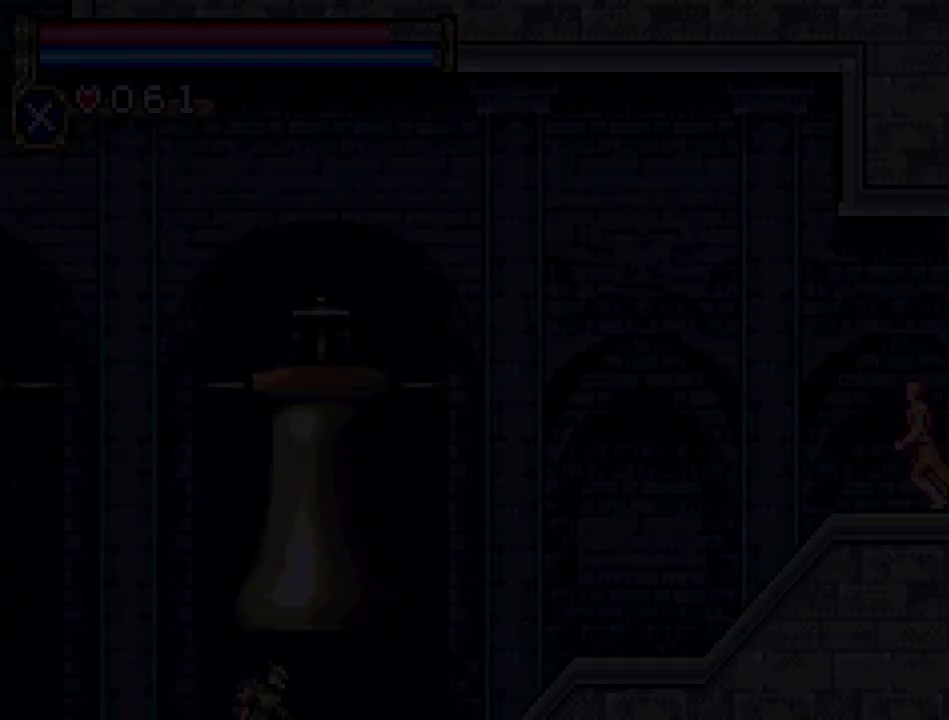
{"buttons": ["DPAD_LEFT"], "events": []}
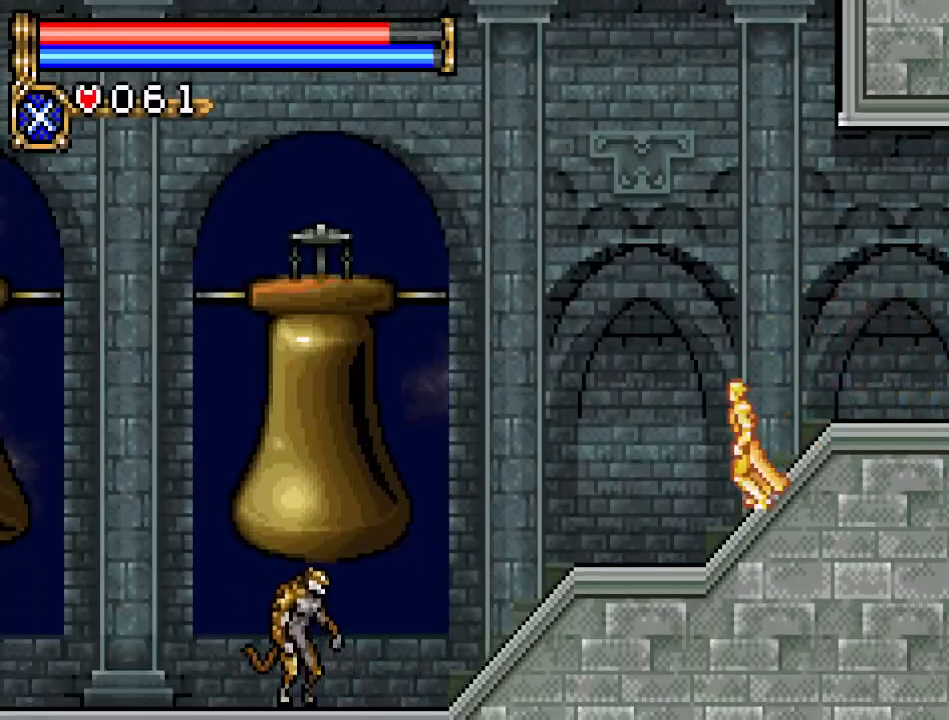
{"buttons": ["A", "DPAD_DOWN"], "events": [[417, "DPAD_LEFT", "up"], [434, "DPAD_DOWN", "down"], [500, "A", "down"]]}
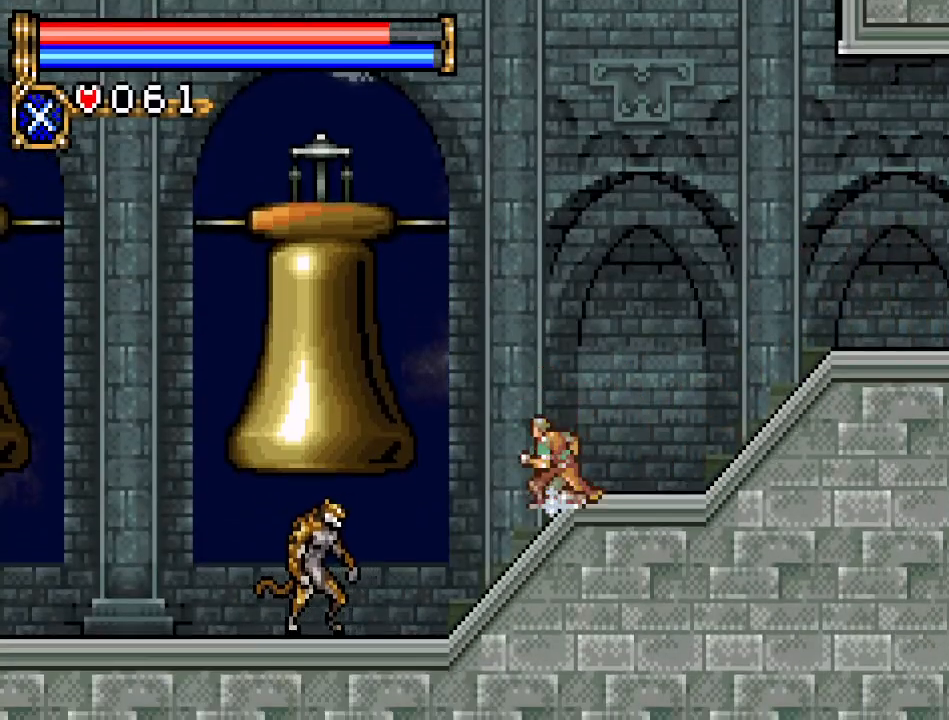
{"buttons": [], "events": [[184, "A", "up"], [401, "DPAD_DOWN", "up"]]}
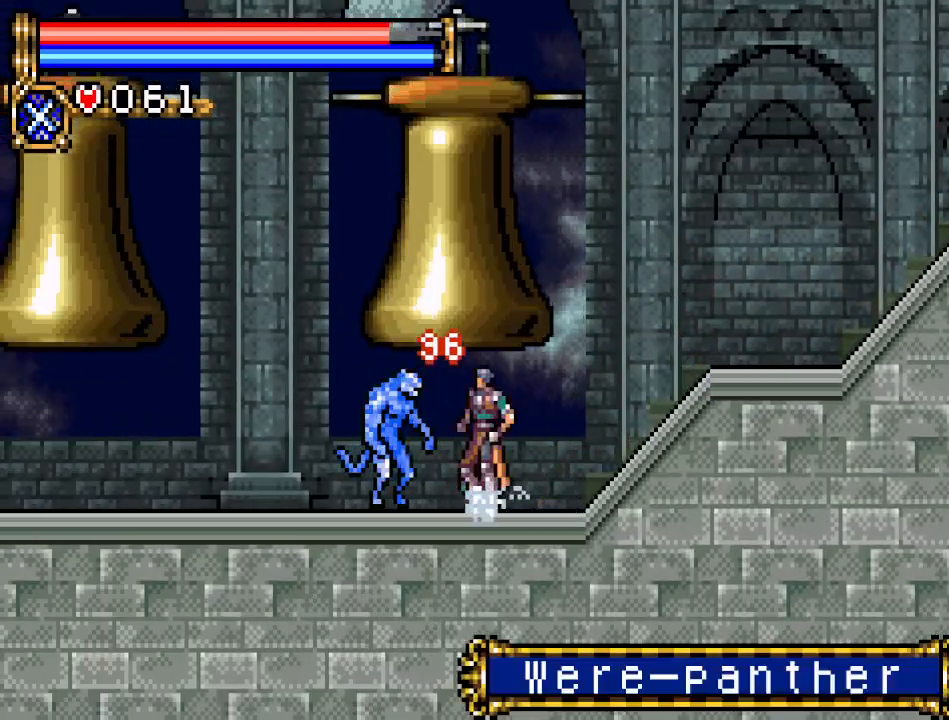
{"buttons": ["DPAD_DOWN"], "events": [[183, "DPAD_DOWN", "down"], [250, "A", "down"], [417, "A", "up"]]}
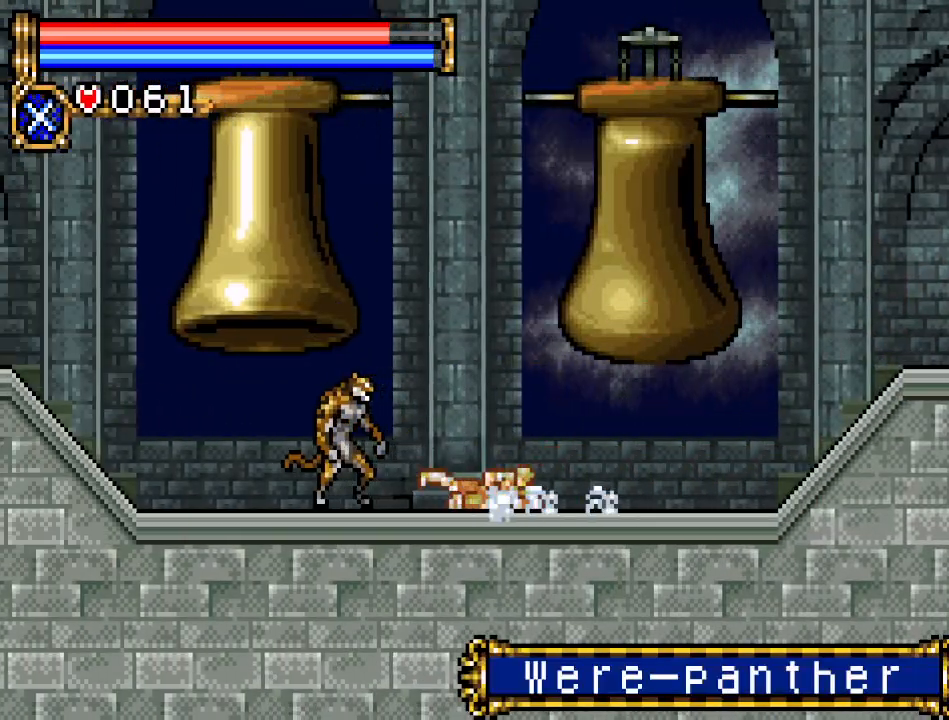
{"buttons": ["DPAD_DOWN"], "events": [[217, "A", "down"], [384, "A", "up"]]}
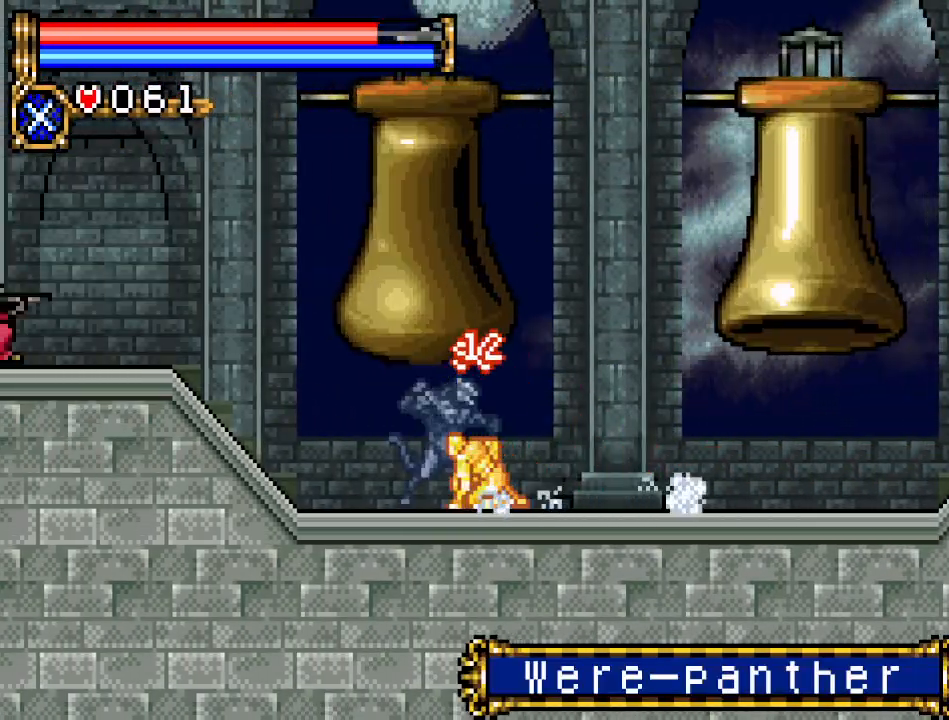
{"buttons": ["DPAD_DOWN"], "events": [[250, "A", "down"], [417, "A", "up"]]}
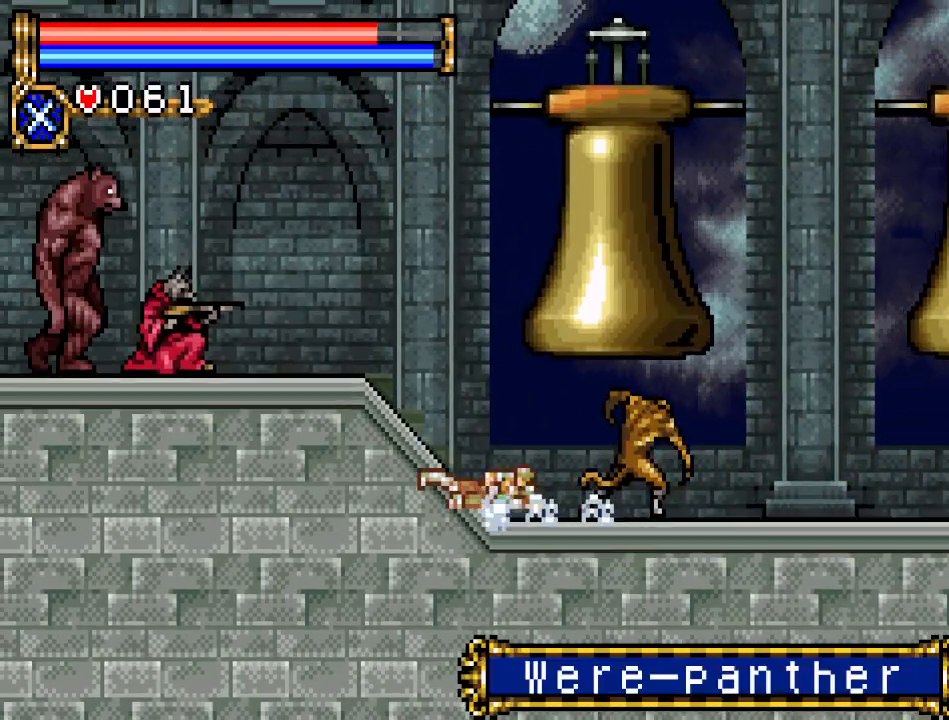
{"buttons": ["DPAD_DOWN", "DPAD_RIGHT"], "events": [[34, "DPAD_RIGHT", "down"], [217, "A", "down"], [367, "A", "up"]]}
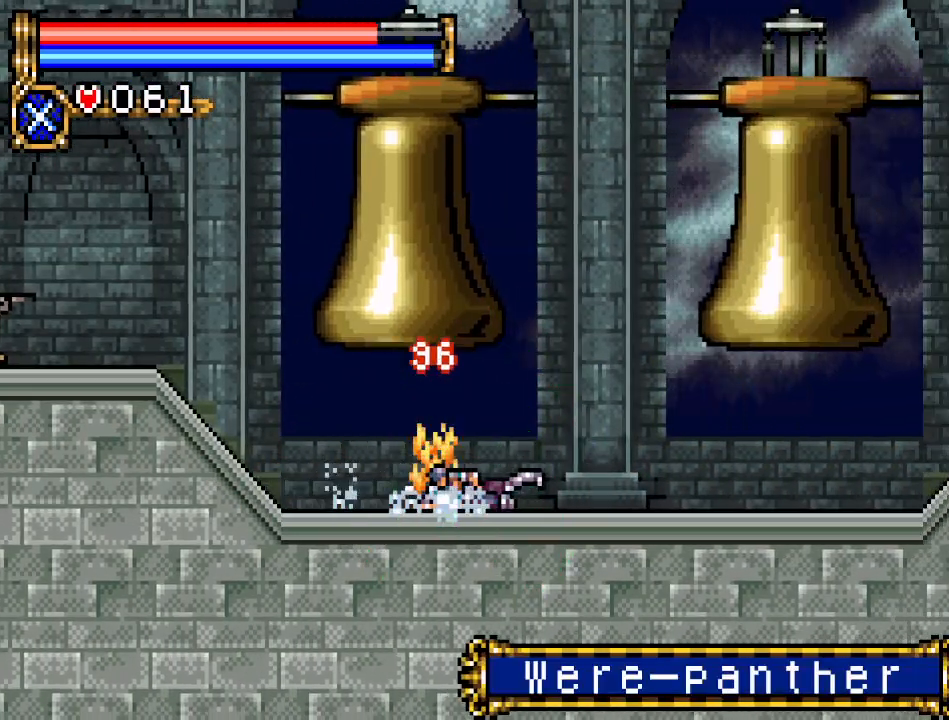
{"buttons": ["DPAD_LEFT"], "events": [[33, "DPAD_RIGHT", "up"], [83, "DPAD_LEFT", "down"], [283, "DPAD_DOWN", "up"]]}
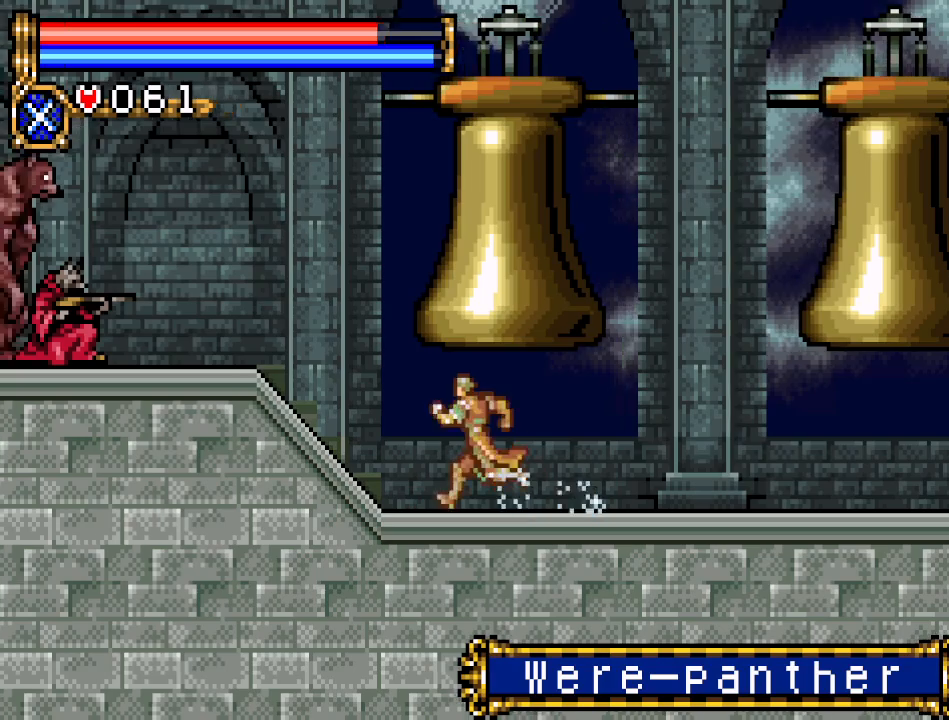
{"buttons": [], "events": [[34, "A", "down"], [84, "DPAD_UP", "down"], [117, "A", "up"], [117, "DPAD_LEFT", "up"], [184, "B", "down"], [251, "B", "up"], [434, "DPAD_UP", "up"]]}
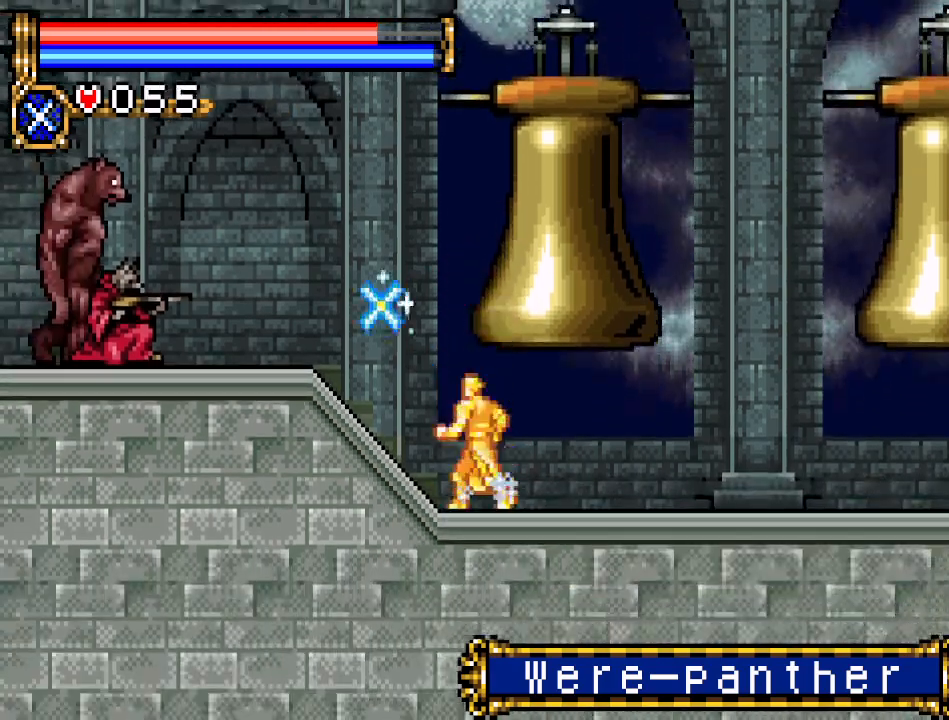
{"buttons": [], "events": []}
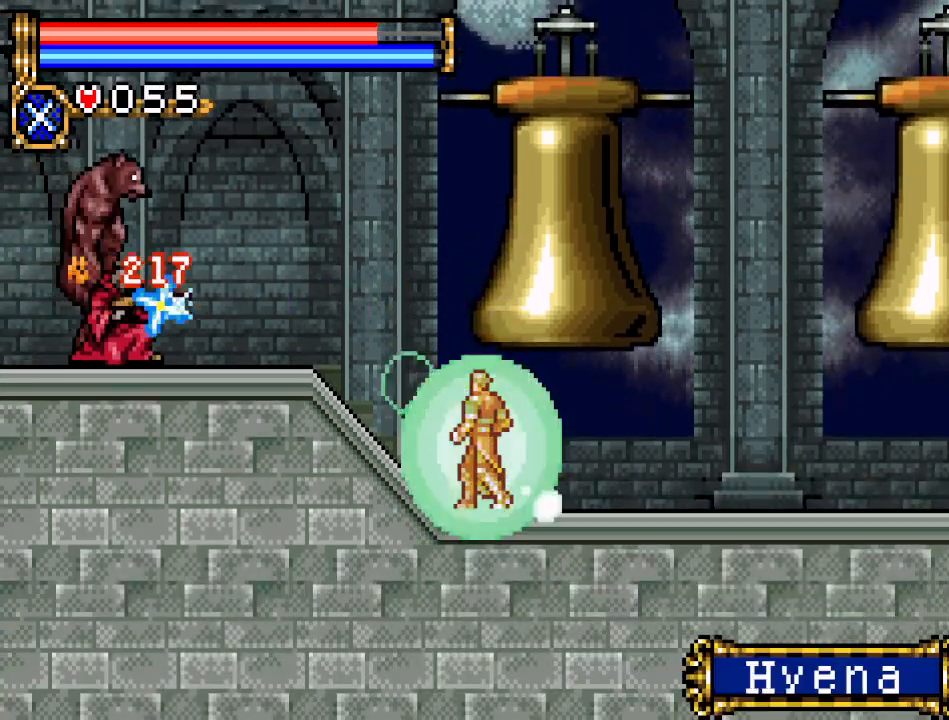
{"buttons": [], "events": []}
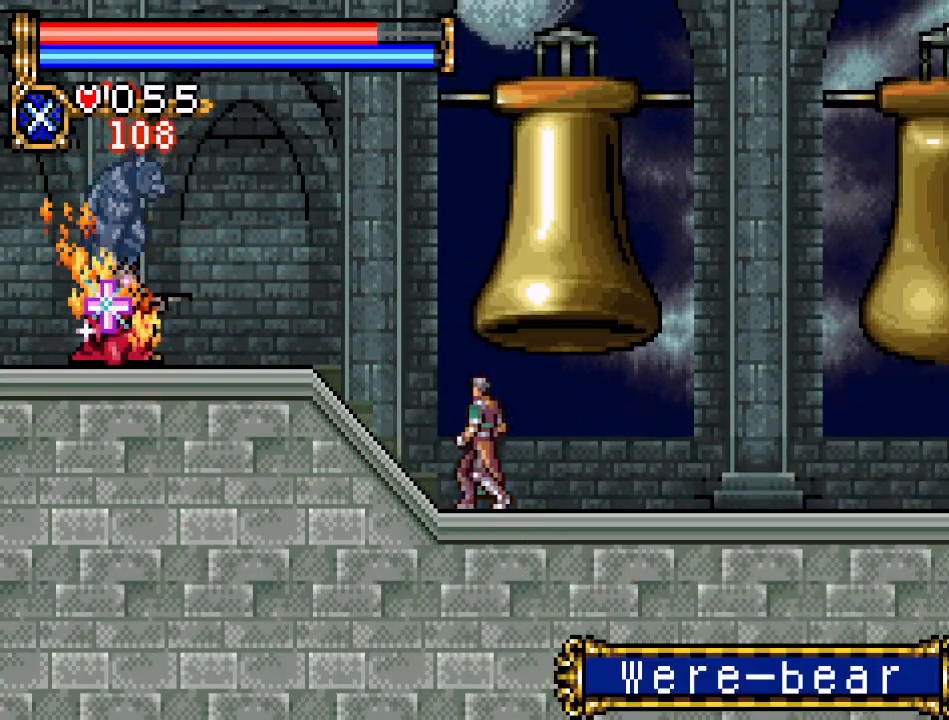
{"buttons": ["DPAD_LEFT"], "events": [[400, "DPAD_LEFT", "down"]]}
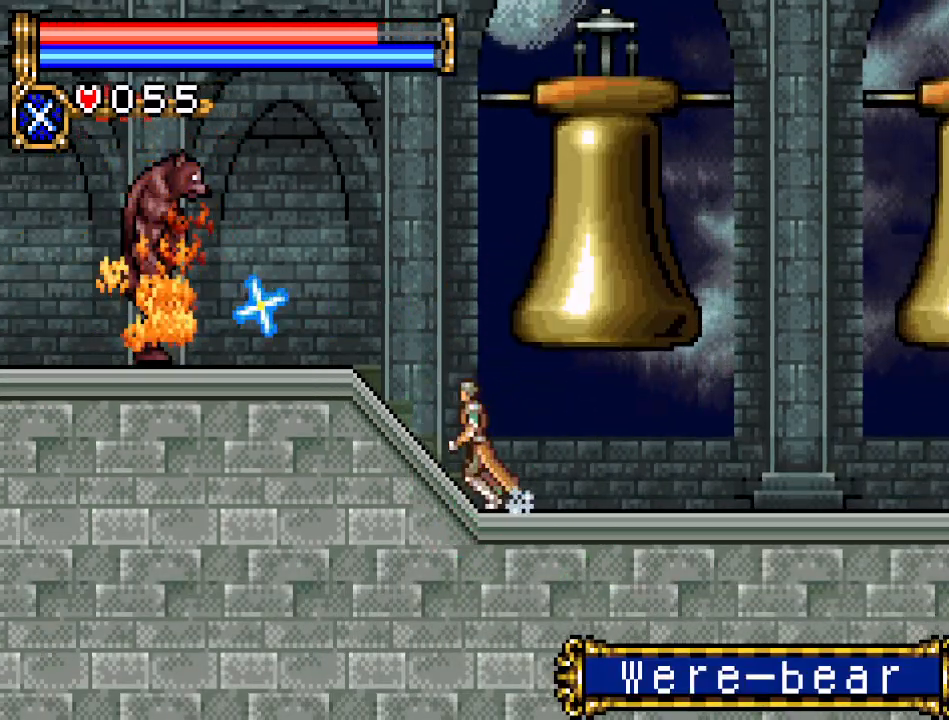
{"buttons": ["DPAD_LEFT"], "events": []}
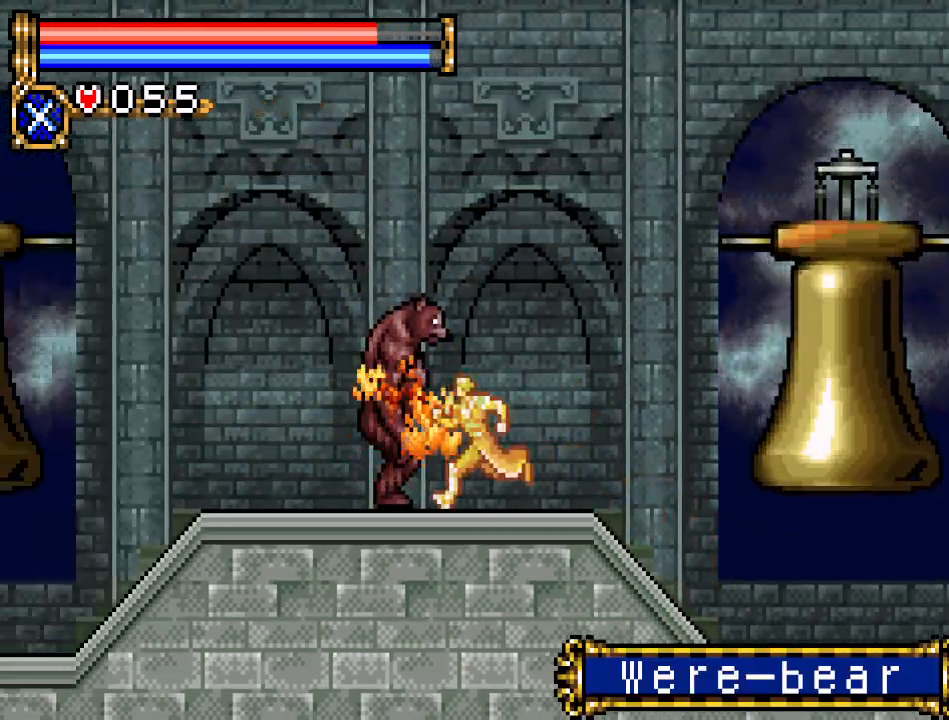
{"buttons": ["DPAD_LEFT"], "events": []}
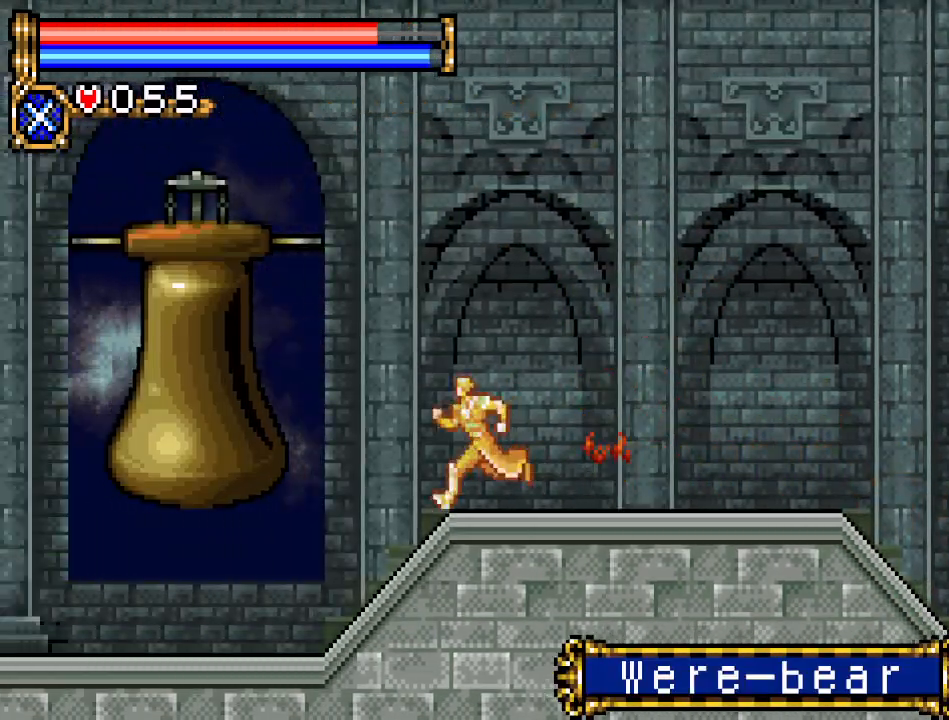
{"buttons": ["DPAD_LEFT"], "events": []}
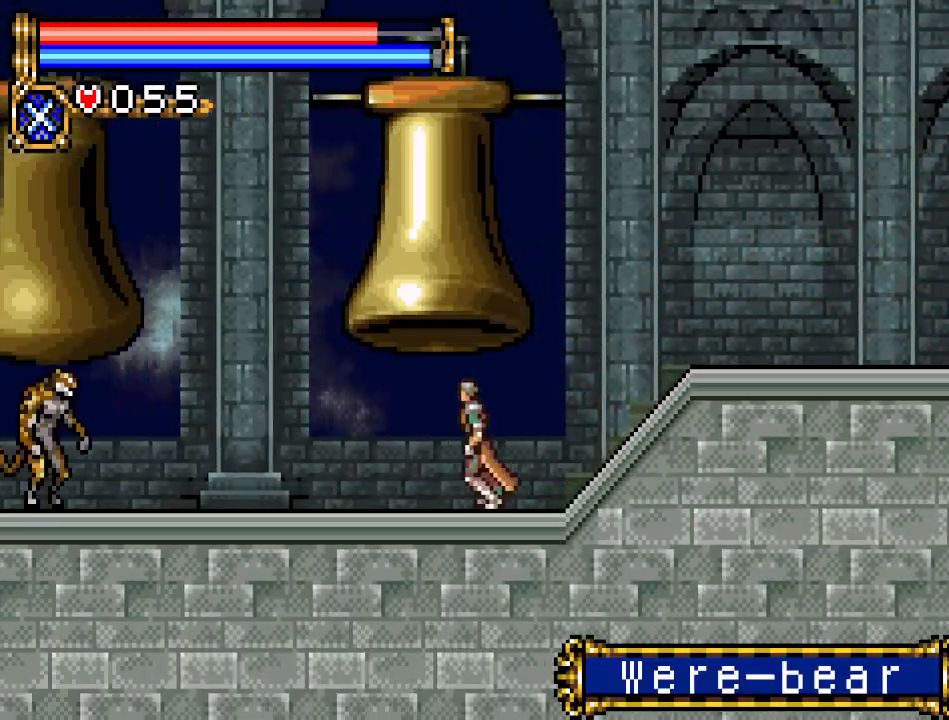
{"buttons": ["A", "DPAD_LEFT"], "events": [[400, "A", "down"]]}
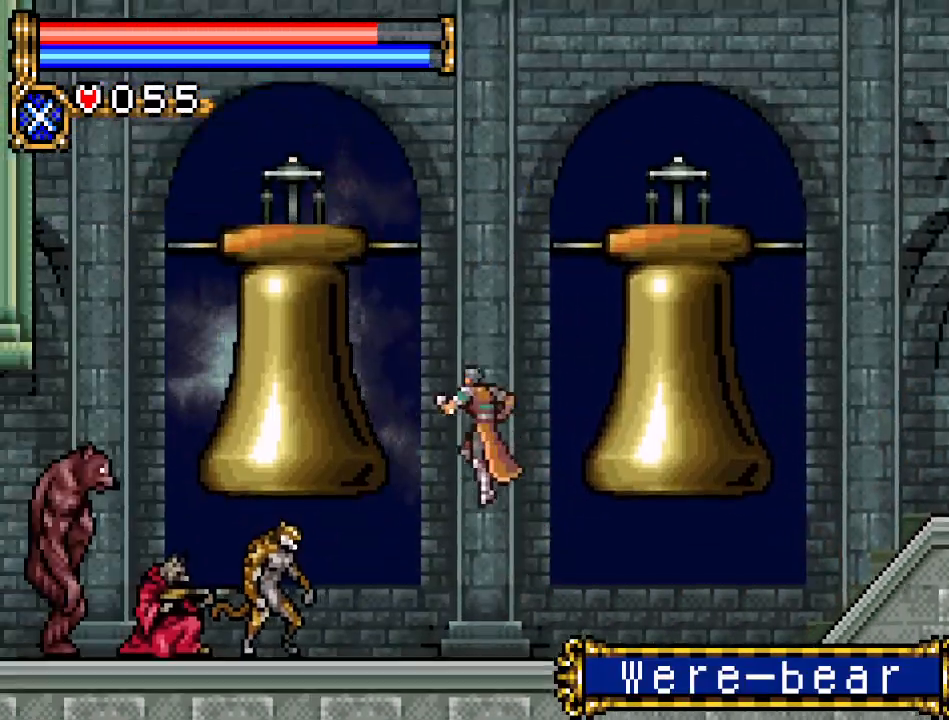
{"buttons": ["DPAD_LEFT"], "events": [[401, "A", "up"]]}
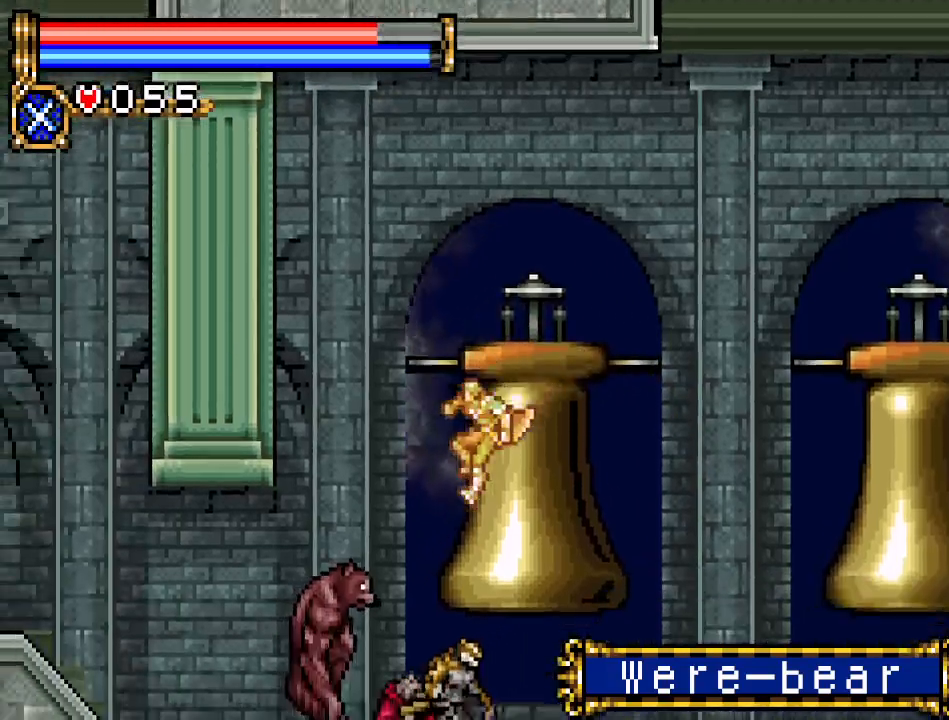
{"buttons": ["DPAD_LEFT"], "events": [[100, "A", "down"], [217, "A", "up"]]}
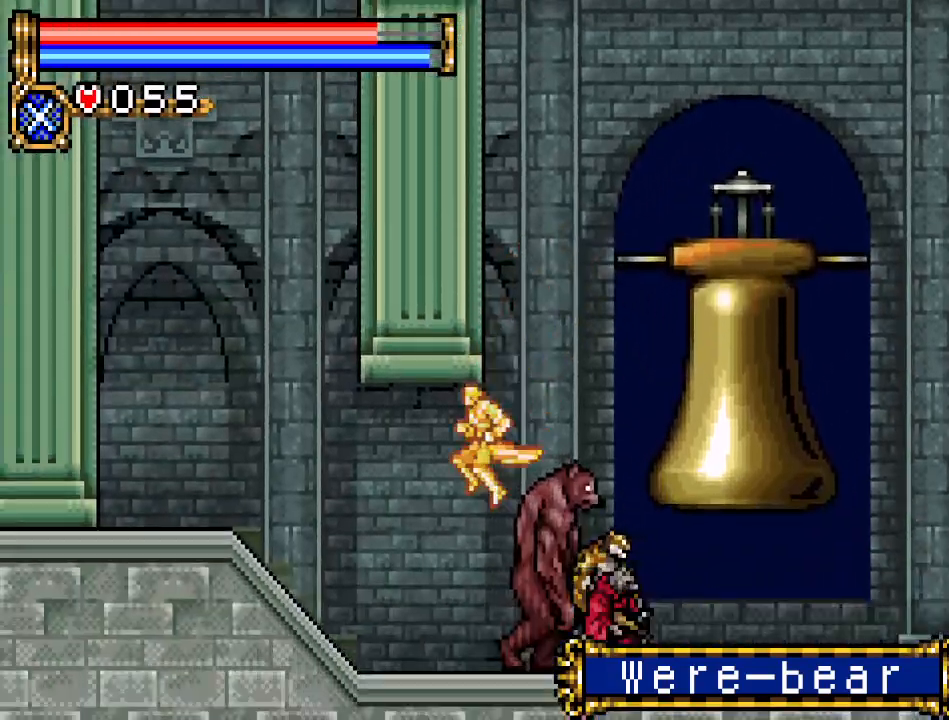
{"buttons": ["A", "DPAD_LEFT"], "events": [[434, "A", "down"]]}
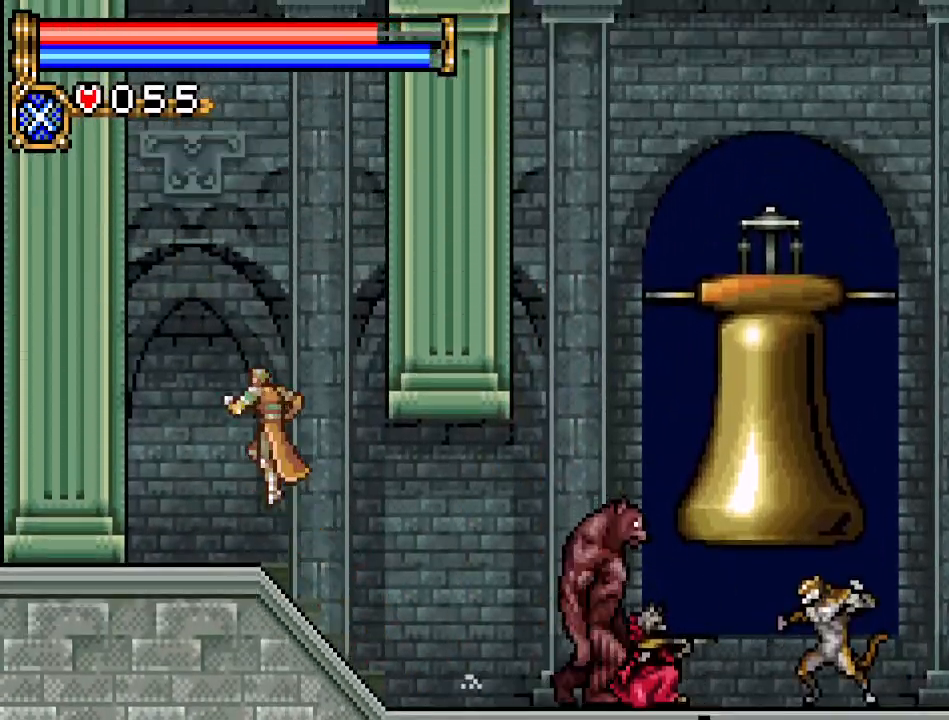
{"buttons": ["B"], "events": [[33, "B", "down"], [150, "A", "up"], [283, "DPAD_LEFT", "up"]]}
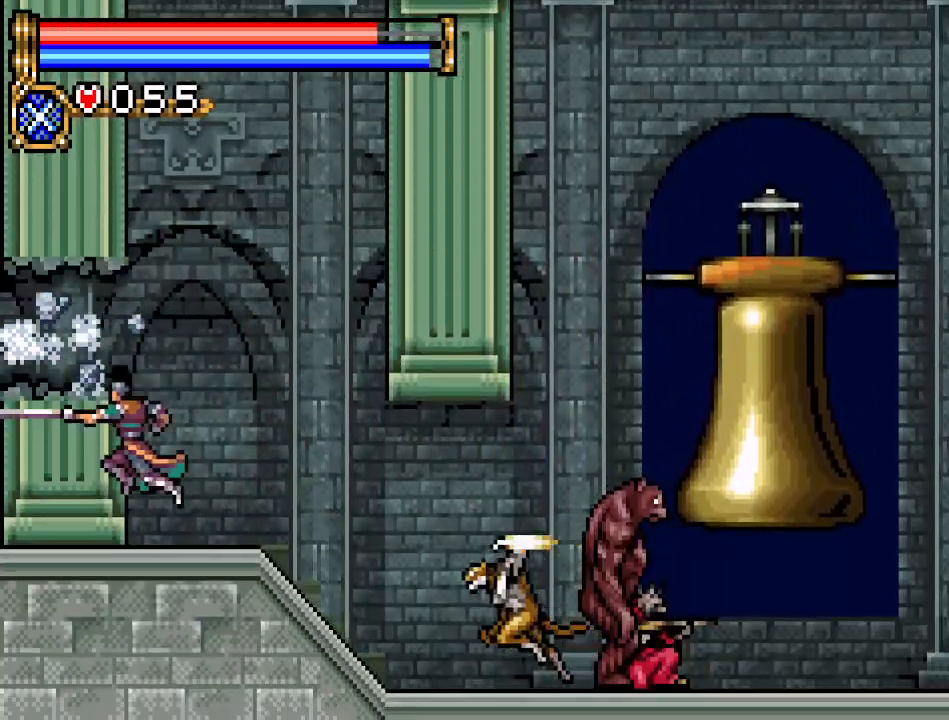
{"buttons": ["DPAD_LEFT"], "events": [[117, "B", "up"], [217, "DPAD_LEFT", "down"], [284, "A", "down"], [468, "A", "up"]]}